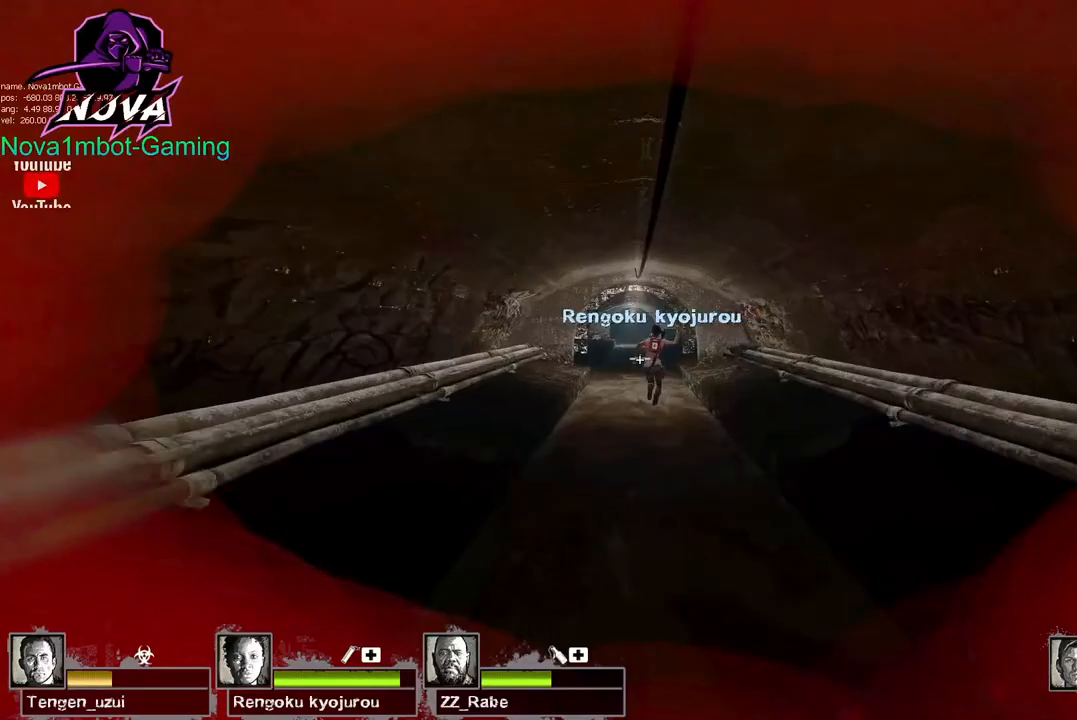
Gameplay with keyboard and mouse; each line is a JSON object with the keys and mouse buttons held at the frame after it. "events" lists presses ("down") and releases ("up") of "1", "2", "3", "4", "5", "a", "alt", "c", "caps_lock", "ctrl", "d", "e", "f", "g", "q", "r", "s", "shift", "space", "t", "tab", "v", "w", "x", "z", "mouse_left", "mouse_wheel" and "mouse_right" between this image and that frame as [ms after this image, input, new state], when the widget could be followed in between. "mouse_left", "mouse_wheel", "mouse_right" = the "left", "wheel", "right" buttons of the "mouse" list. No other keys are recorded. "wheel" means that the mouse wheel is clicked or scrolled. Not read: mouse_move.
{"keys": ["w"], "mouse": ["left"], "events": []}
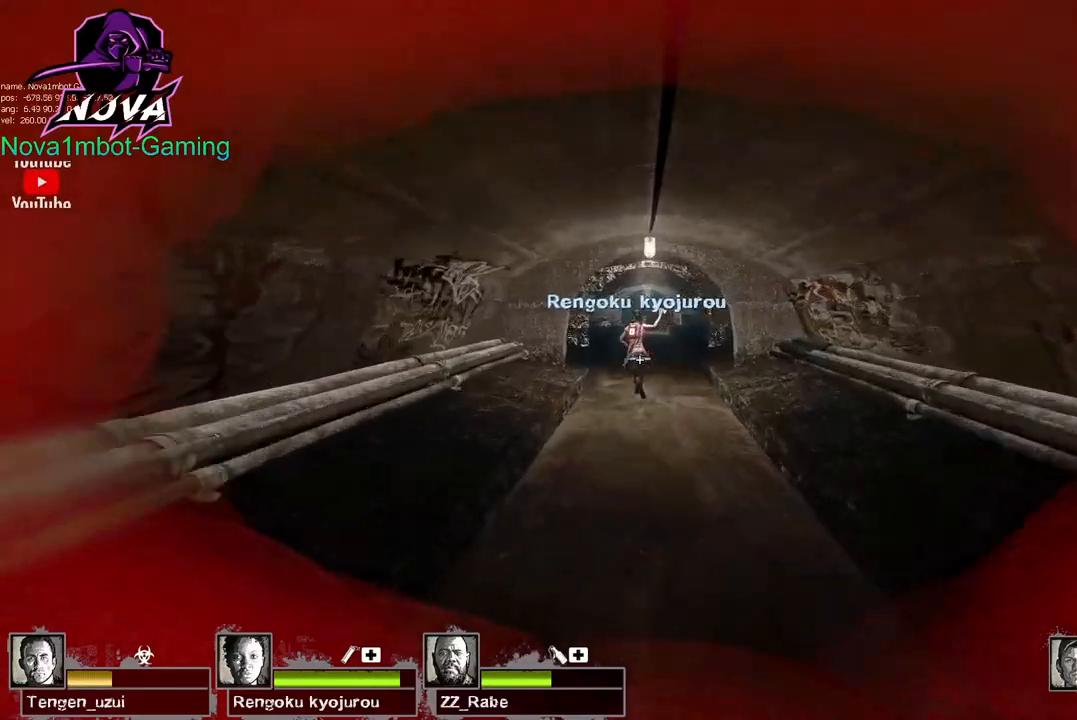
{"keys": ["w"], "mouse": ["left"], "events": []}
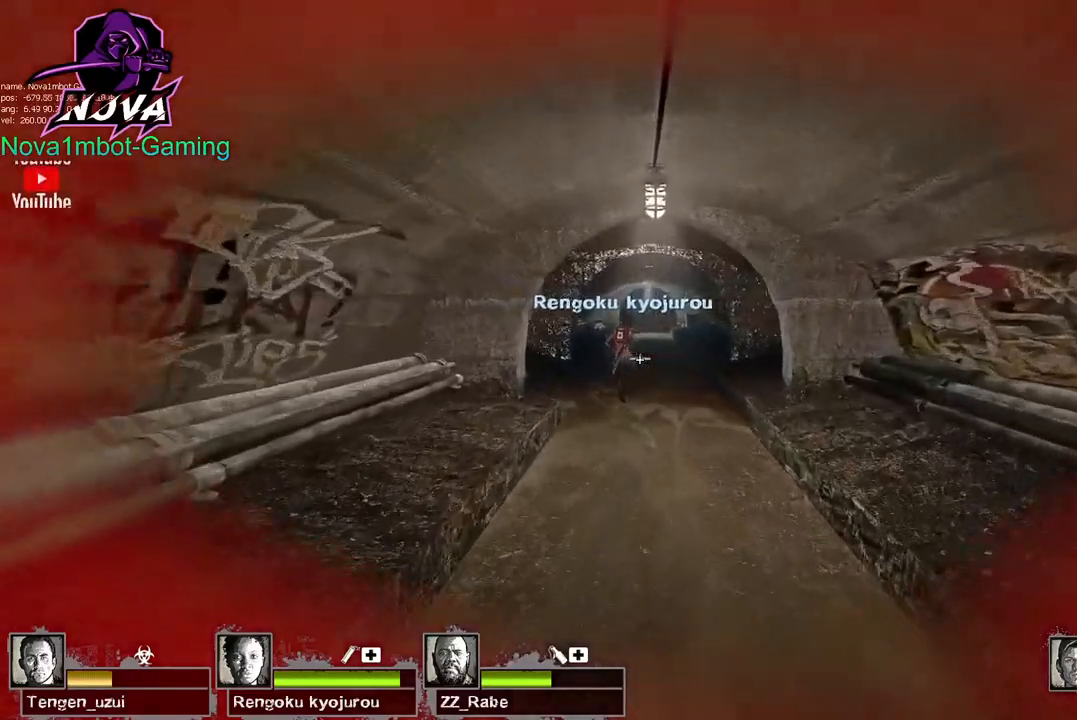
{"keys": ["w"], "mouse": ["left"], "events": [[234, "q", "down"], [334, "q", "up"]]}
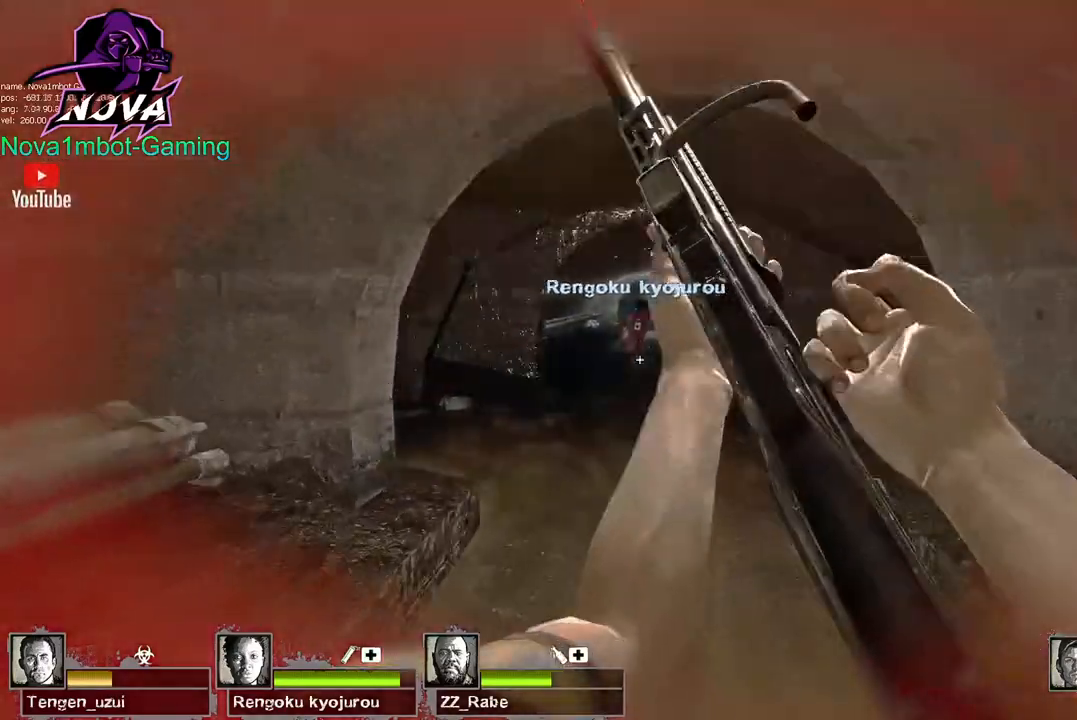
{"keys": ["d", "w"], "mouse": [], "events": [[67, "mouse_left", "up"], [400, "d", "down"]]}
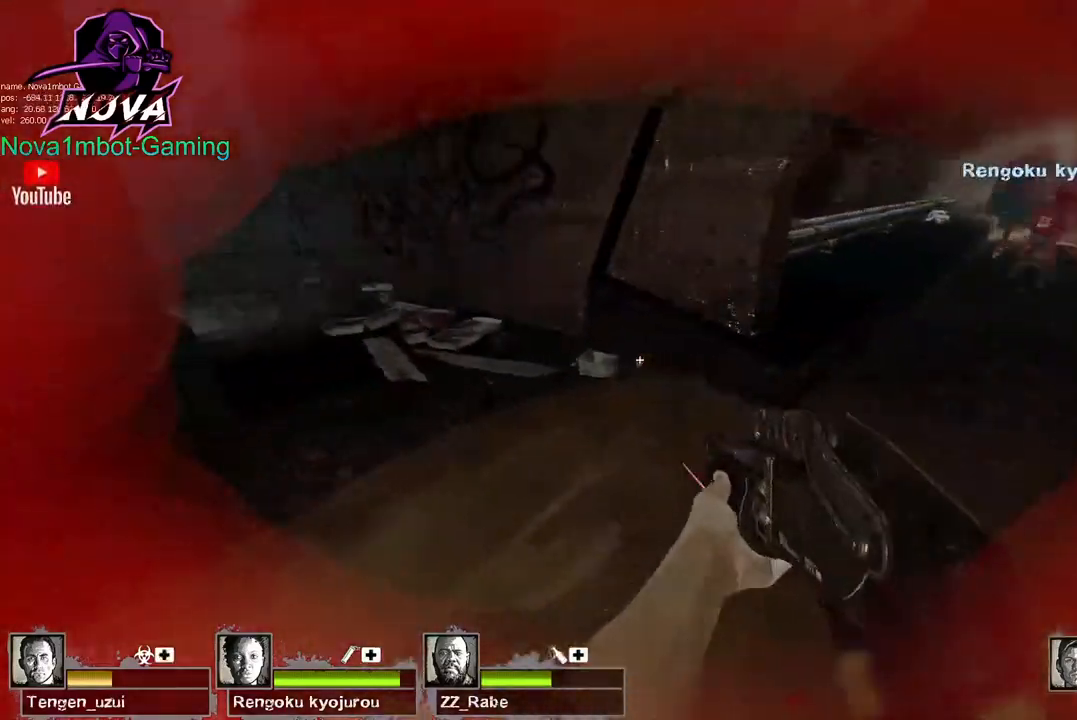
{"keys": ["w"], "mouse": [], "events": [[267, "d", "up"]]}
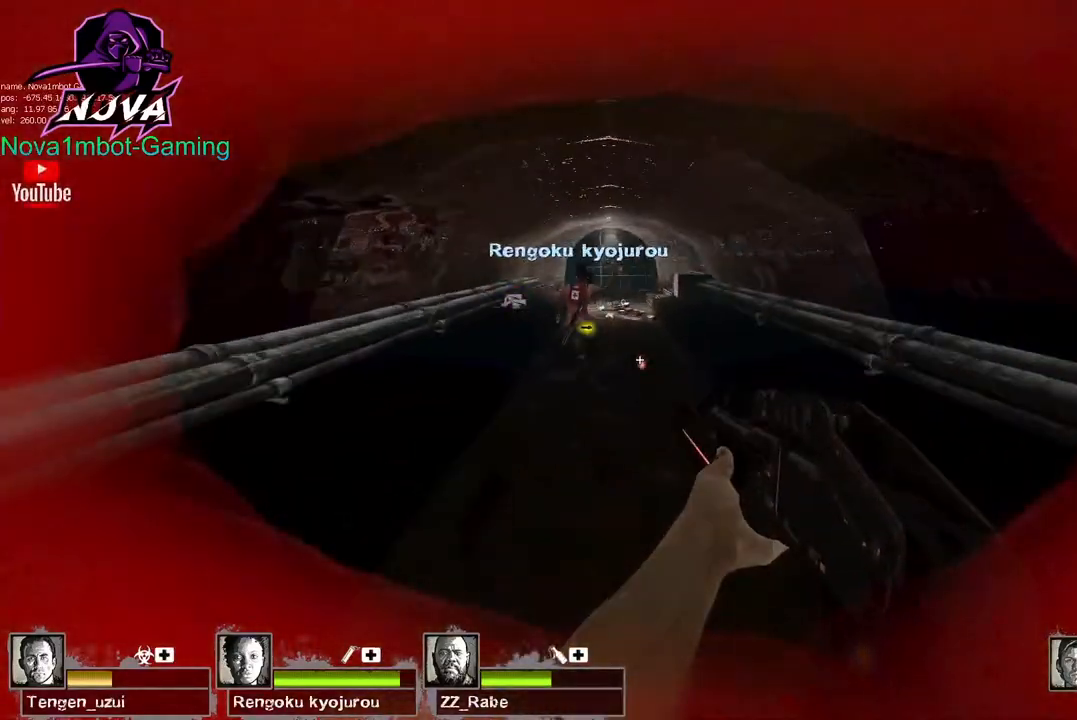
{"keys": ["w"], "mouse": [], "events": [[284, "f", "down"], [384, "f", "up"]]}
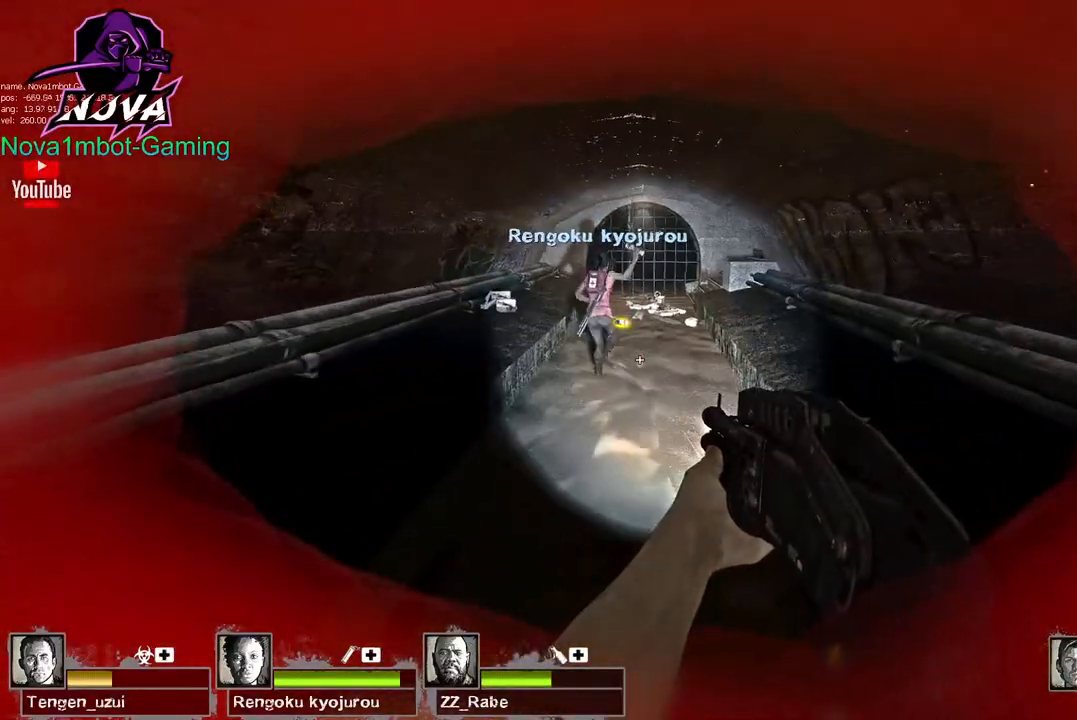
{"keys": ["w"], "mouse": [], "events": [[300, "a", "down"], [400, "a", "up"]]}
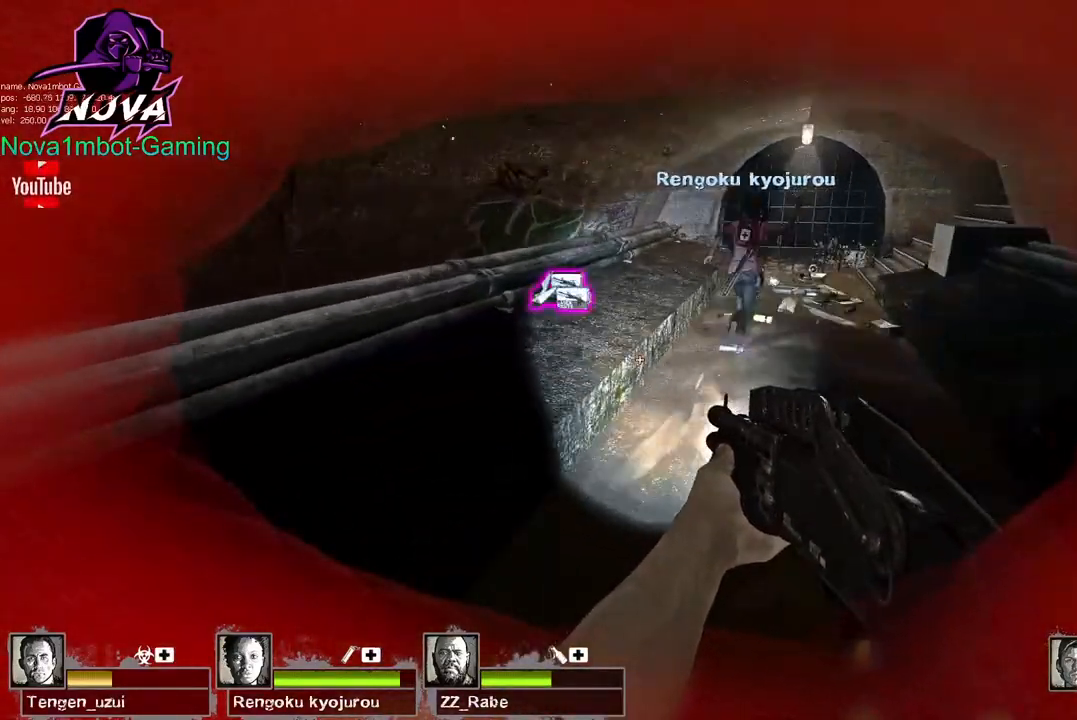
{"keys": ["w"], "mouse": [], "events": [[317, "e", "down"], [500, "e", "up"]]}
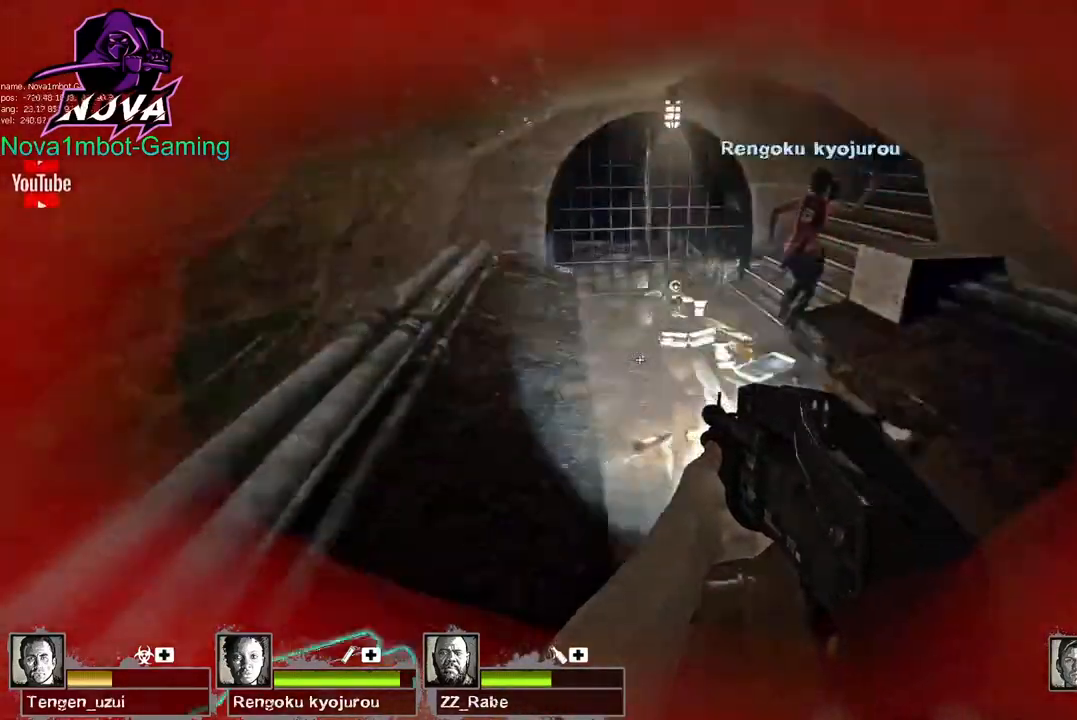
{"keys": ["w"], "mouse": [], "events": []}
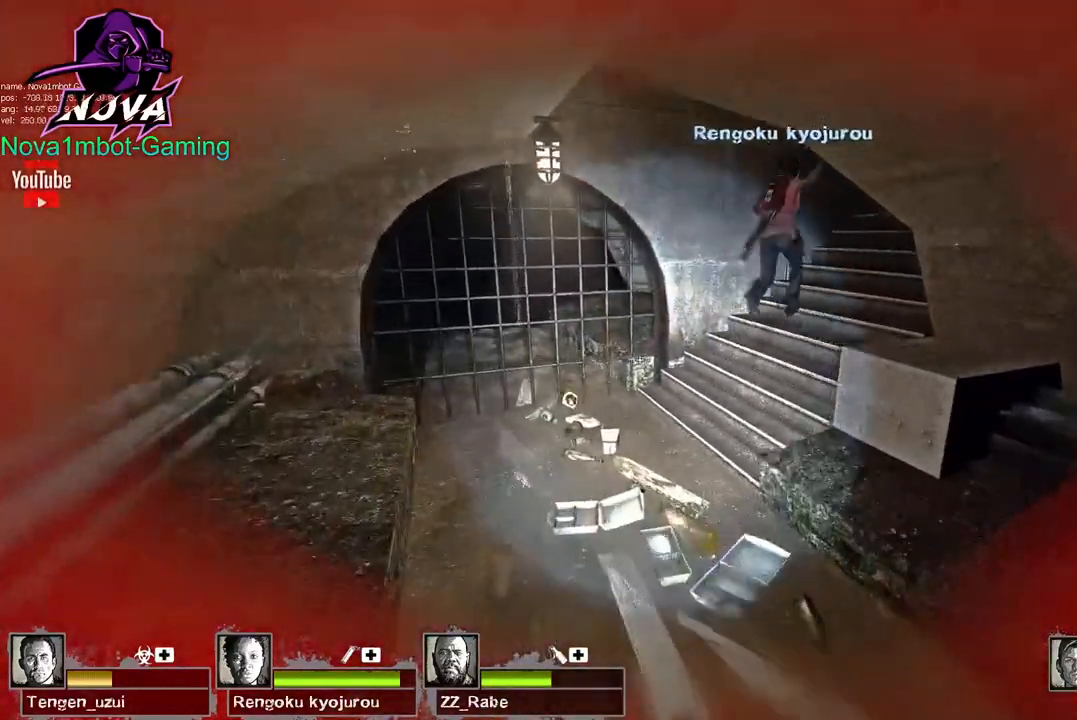
{"keys": ["w"], "mouse": ["left"], "events": [[400, "f", "down"], [400, "mouse_left", "down"], [484, "f", "up"]]}
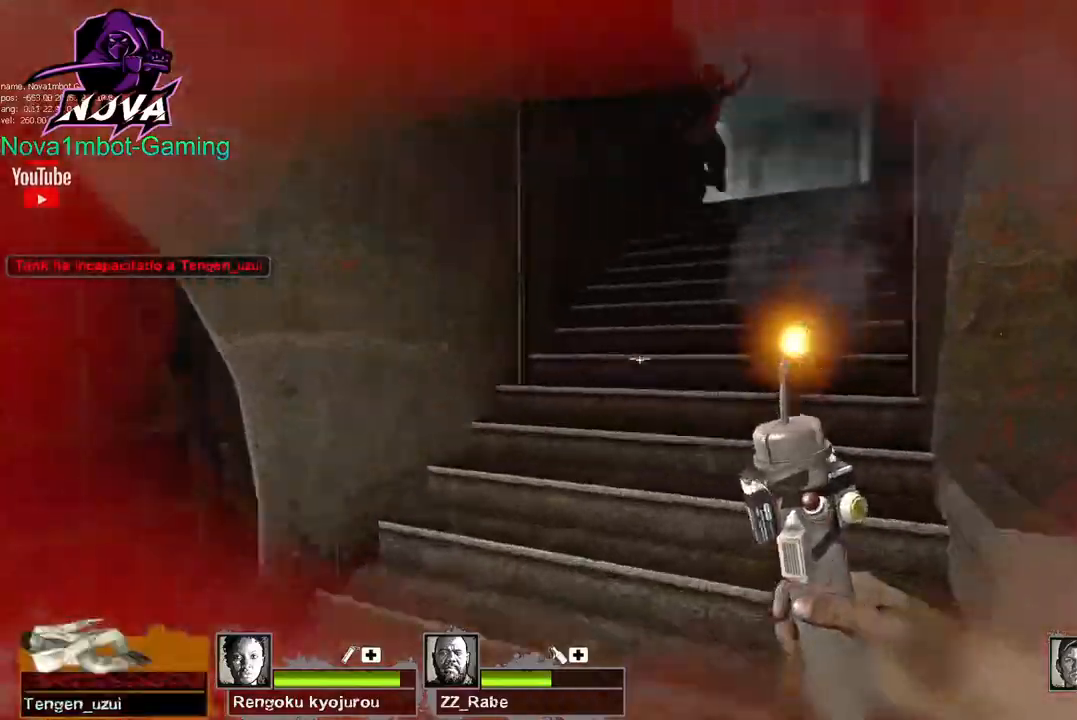
{"keys": ["w"], "mouse": ["left"], "events": []}
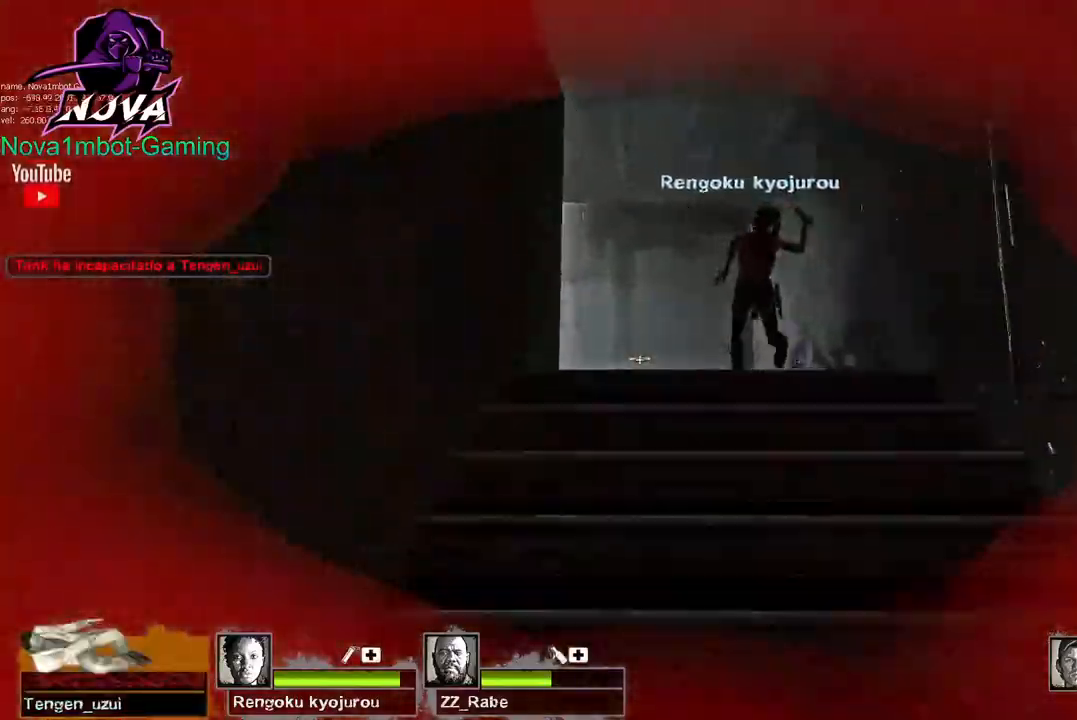
{"keys": ["w"], "mouse": ["left"], "events": []}
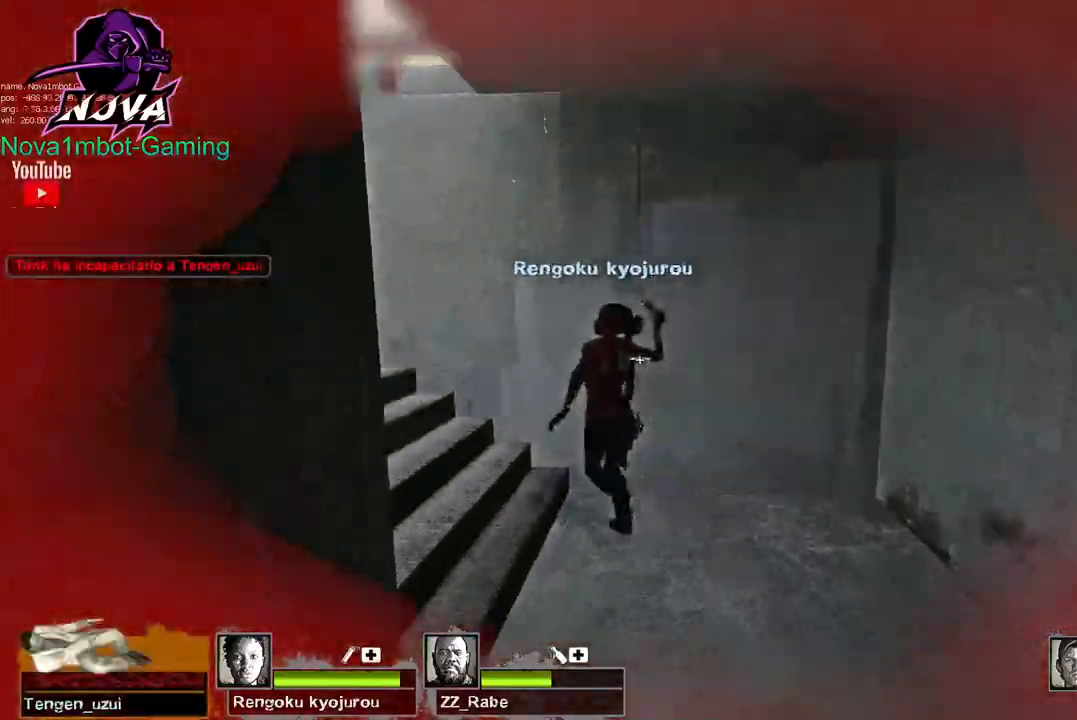
{"keys": ["w"], "mouse": ["left"], "events": []}
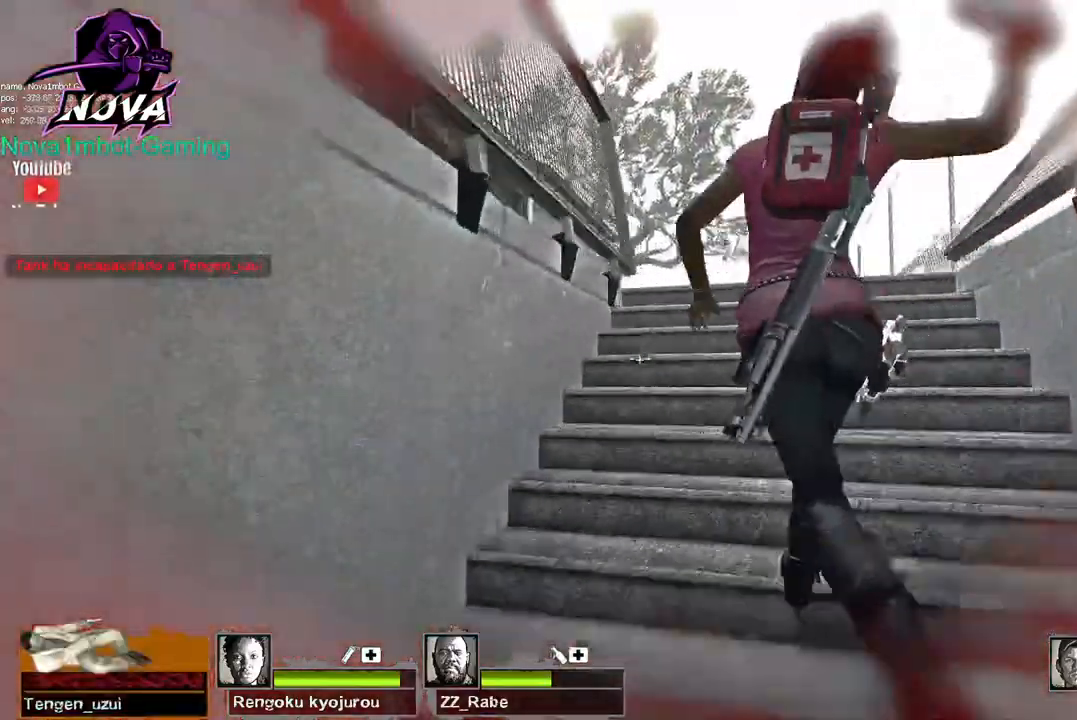
{"keys": ["w"], "mouse": ["left"], "events": [[267, "d", "down"], [317, "d", "up"]]}
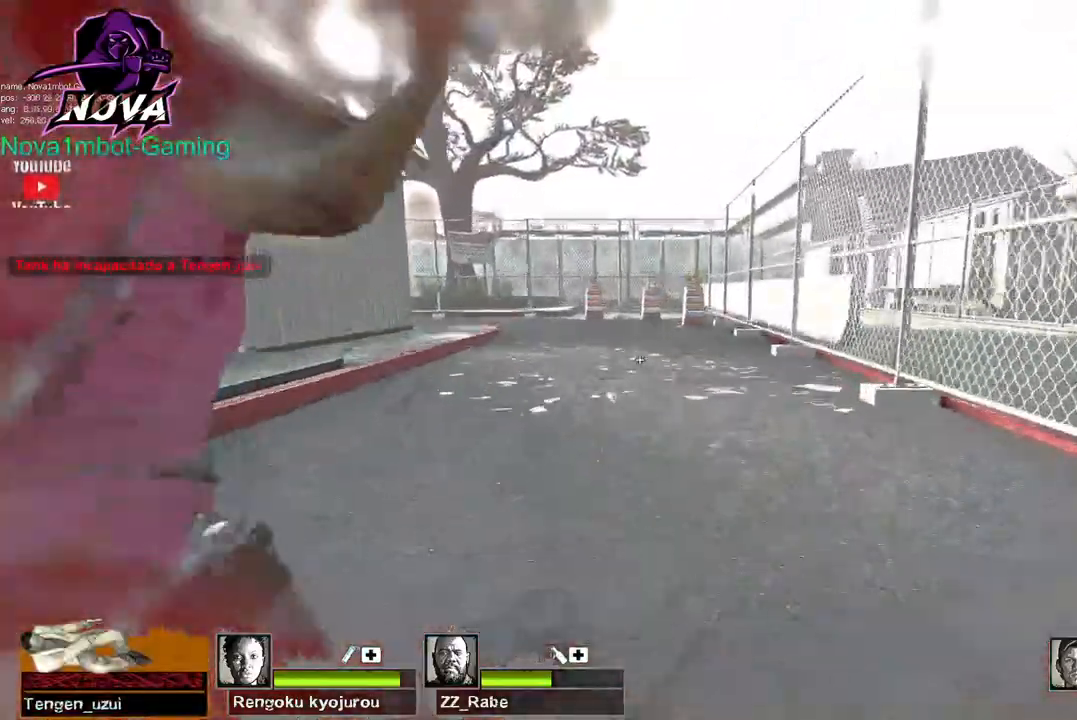
{"keys": ["a"], "mouse": ["left"], "events": [[100, "space", "down"], [200, "a", "down"], [200, "space", "up"], [200, "w", "up"]]}
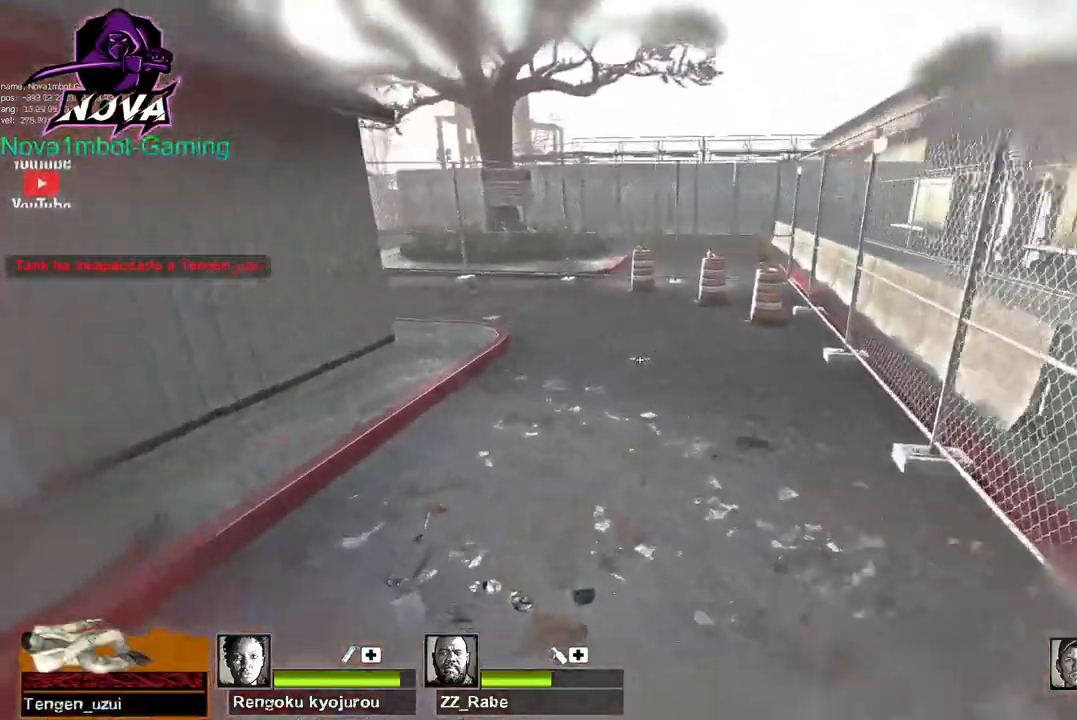
{"keys": ["d"], "mouse": ["left"], "events": [[267, "space", "down"], [300, "a", "up"], [300, "d", "down"], [400, "space", "up"]]}
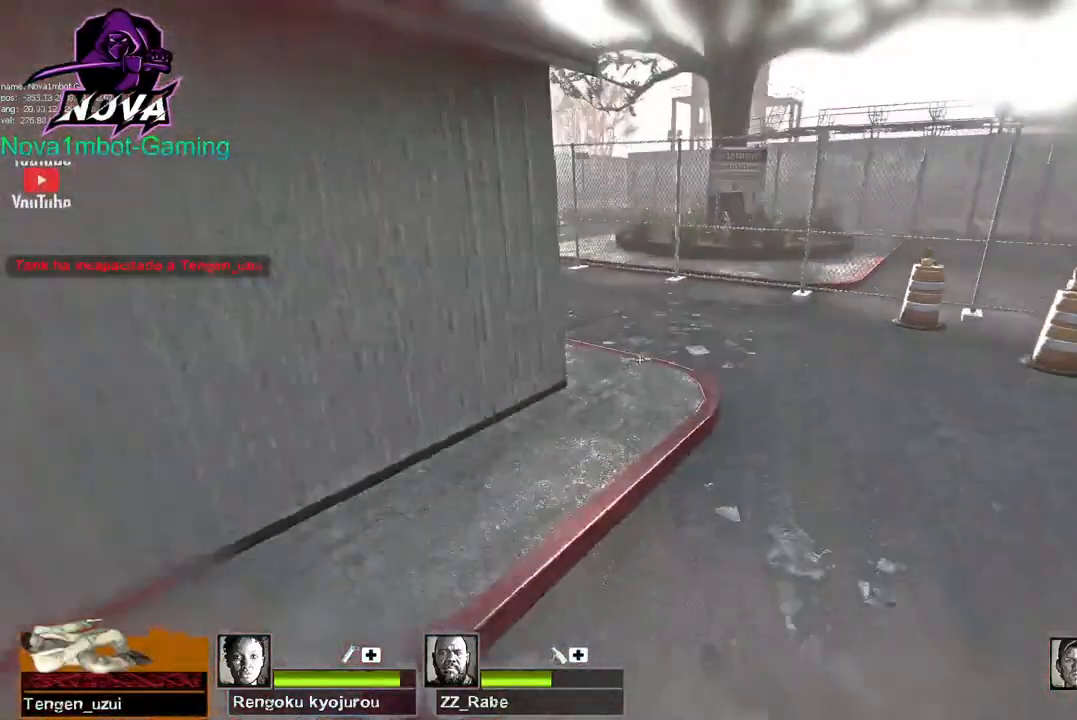
{"keys": ["a", "space"], "mouse": ["left"], "events": [[417, "a", "down"], [417, "space", "down"], [500, "d", "up"]]}
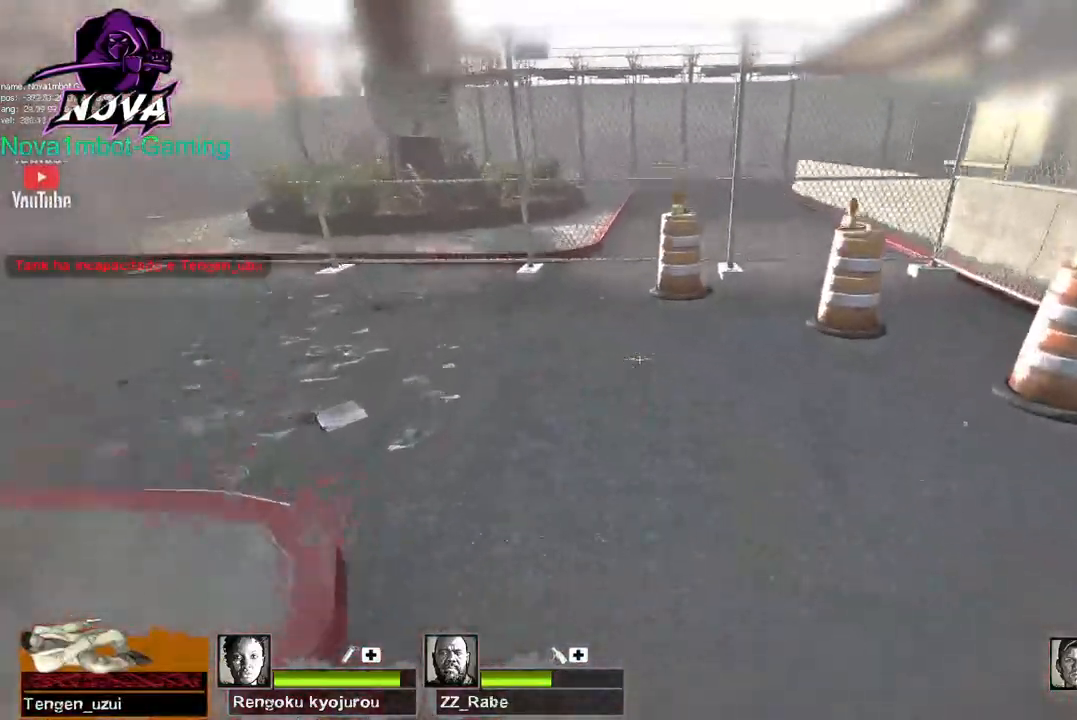
{"keys": ["a"], "mouse": ["left"], "events": [[50, "space", "up"]]}
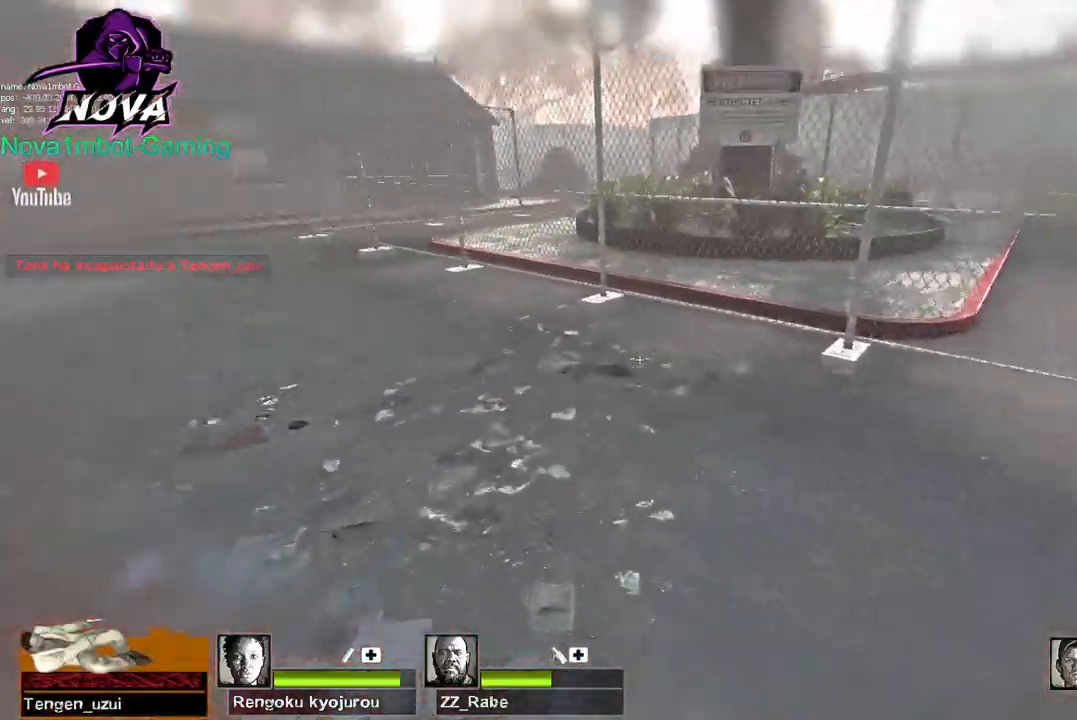
{"keys": ["a"], "mouse": ["left"], "events": [[67, "space", "down"], [167, "space", "up"]]}
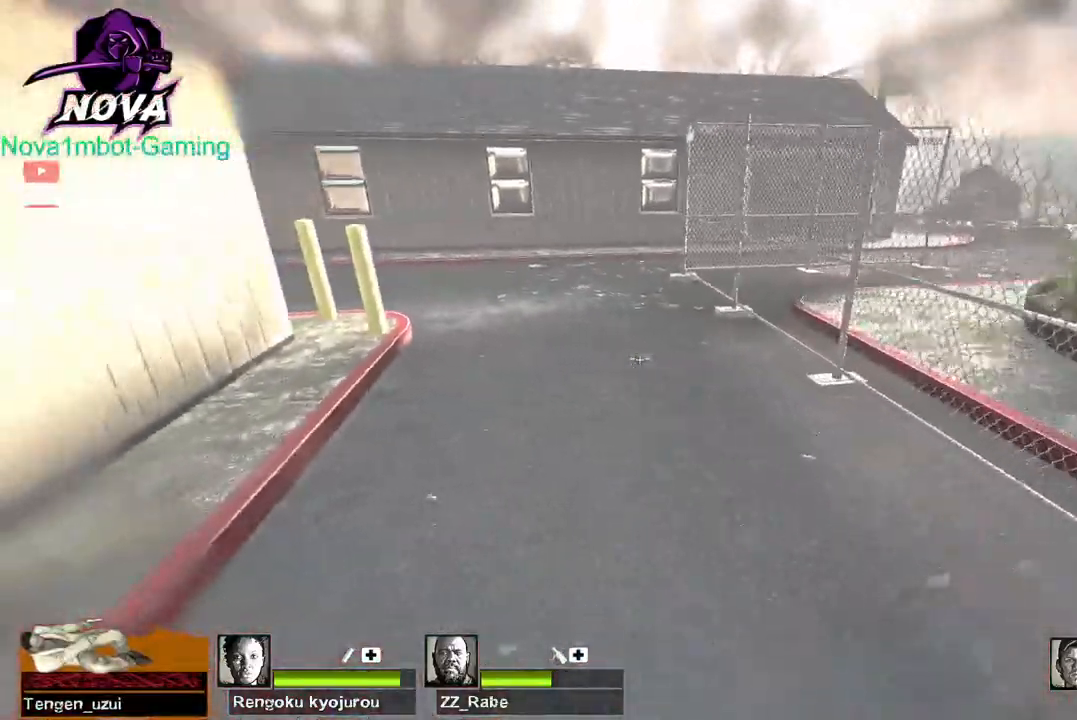
{"keys": ["d"], "mouse": ["left"], "events": [[184, "d", "down"], [184, "space", "down"], [234, "a", "up"], [317, "space", "up"]]}
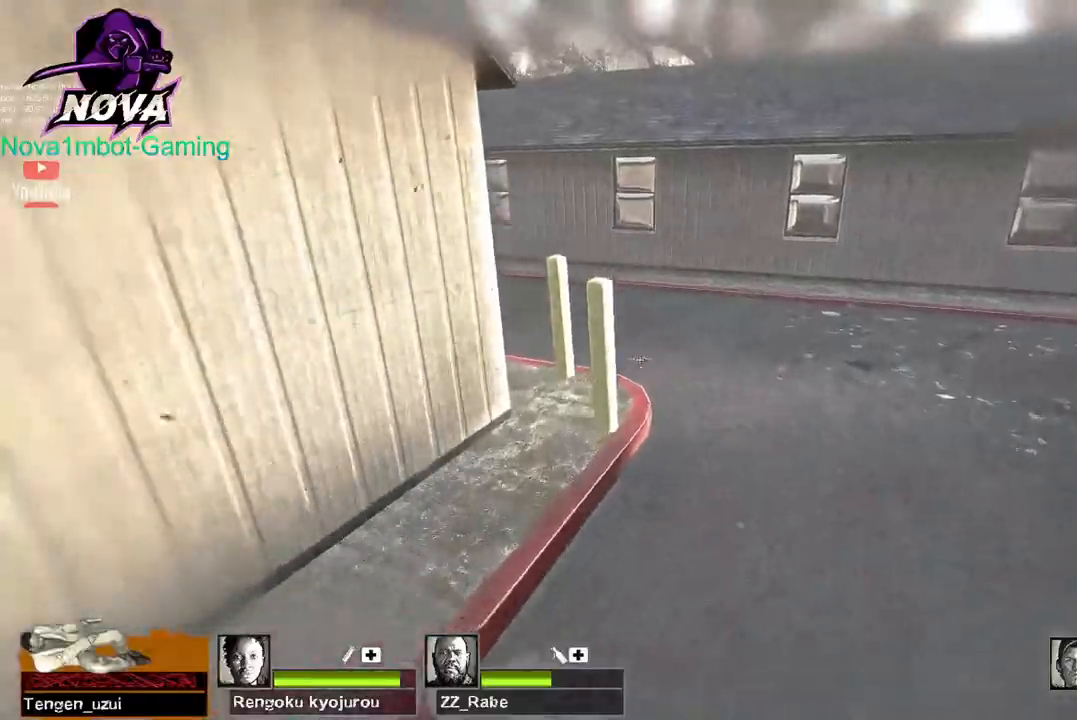
{"keys": ["d"], "mouse": ["left"], "events": [[334, "space", "down"], [484, "space", "up"]]}
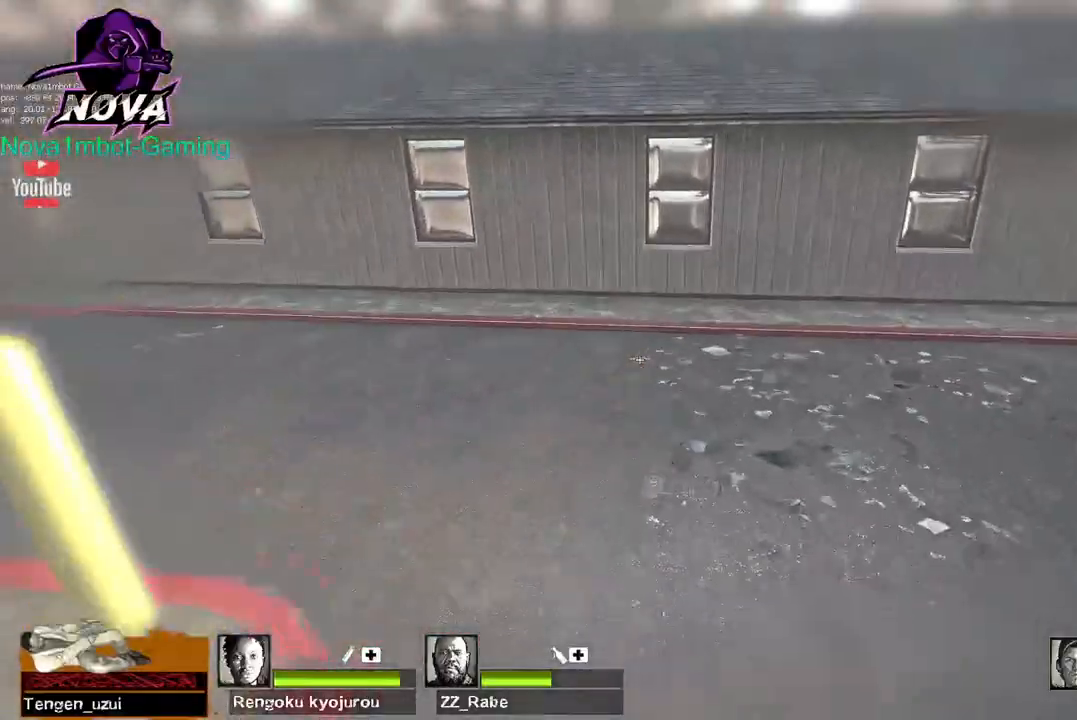
{"keys": ["d", "space"], "mouse": ["left"], "events": [[450, "space", "down"]]}
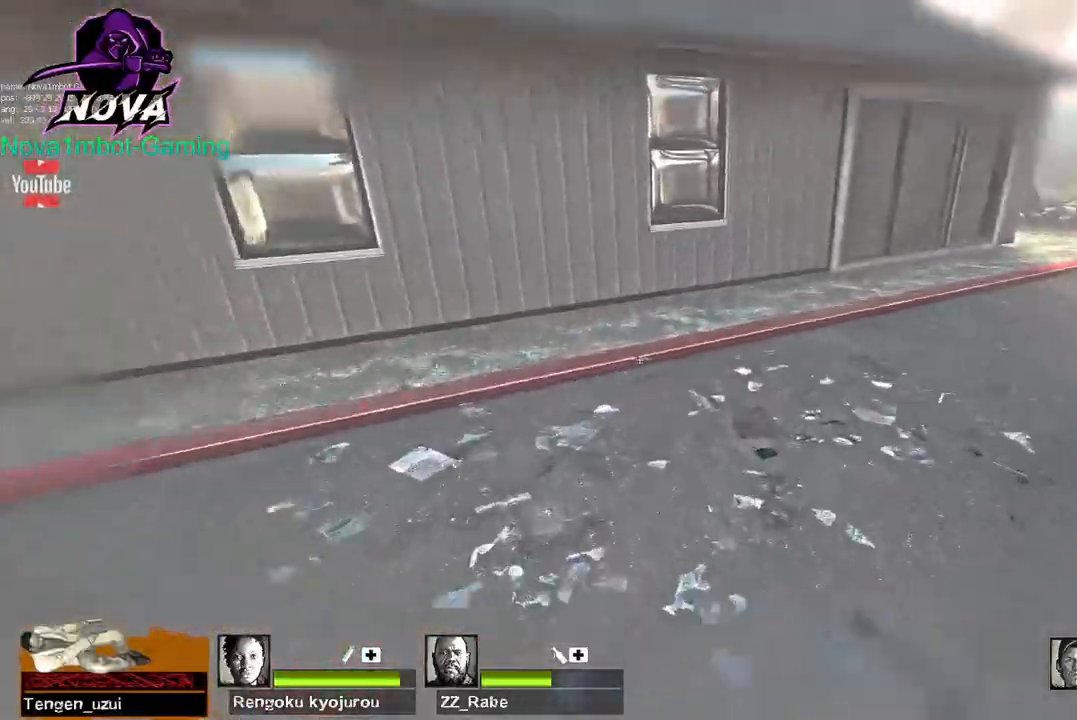
{"keys": ["d"], "mouse": ["left"], "events": [[134, "space", "up"]]}
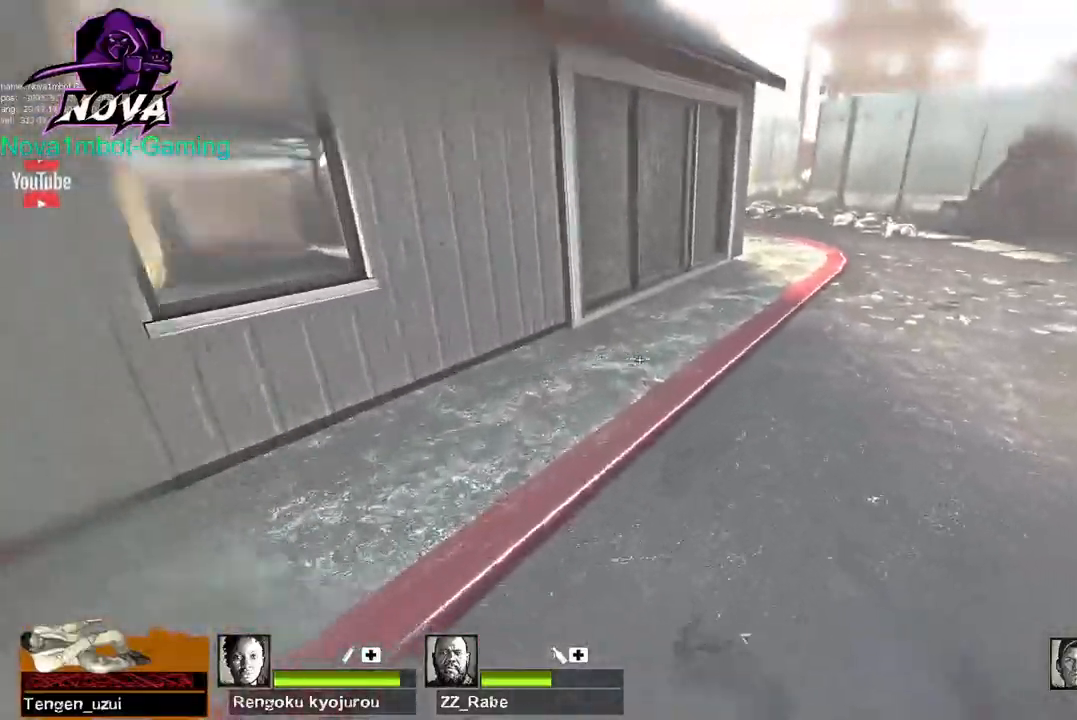
{"keys": ["d"], "mouse": ["left"], "events": [[100, "space", "down"], [250, "space", "up"]]}
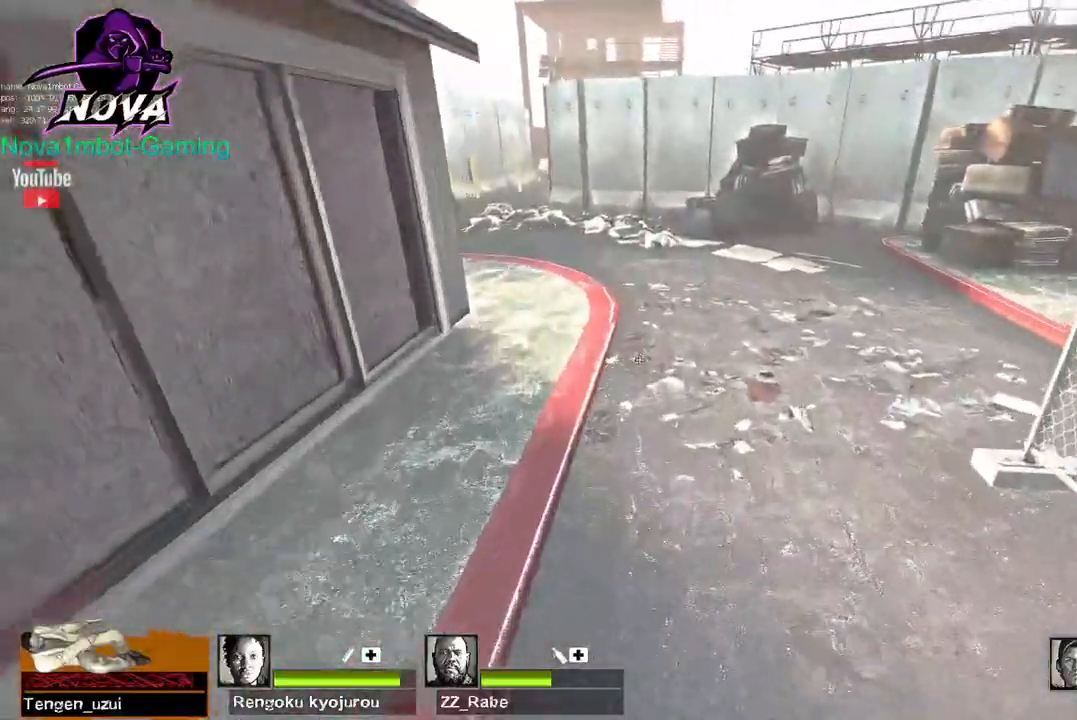
{"keys": ["a"], "mouse": ["left"], "events": [[217, "space", "down"], [250, "a", "down"], [300, "d", "up"], [350, "space", "up"]]}
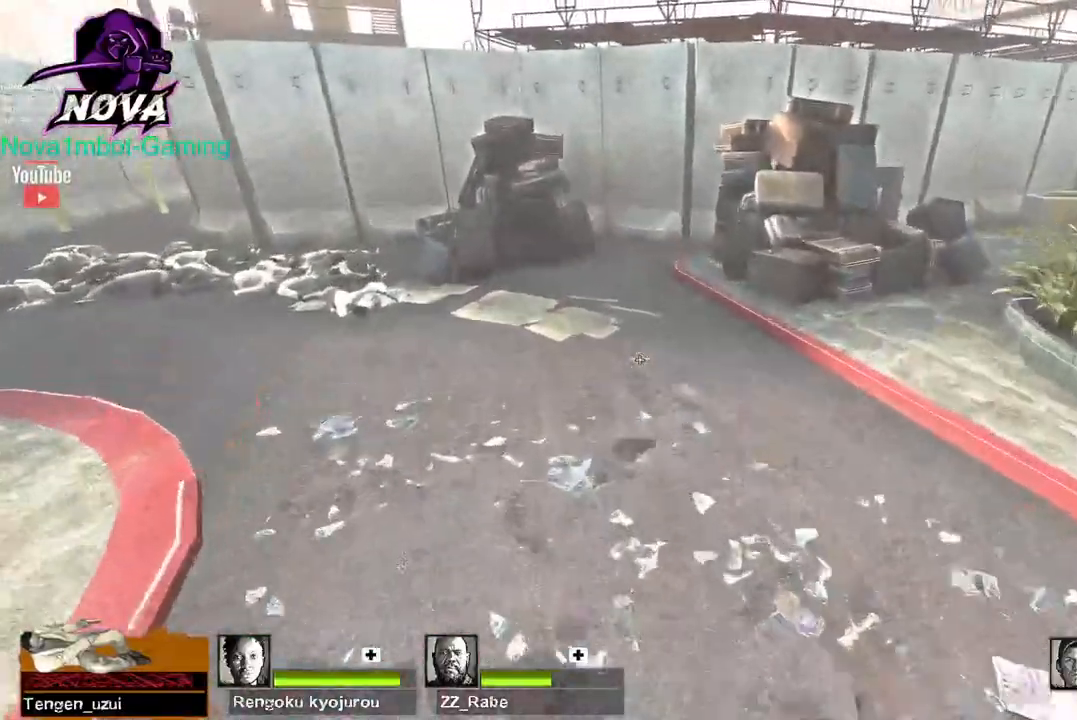
{"keys": ["a", "space"], "mouse": ["left"], "events": [[367, "space", "down"]]}
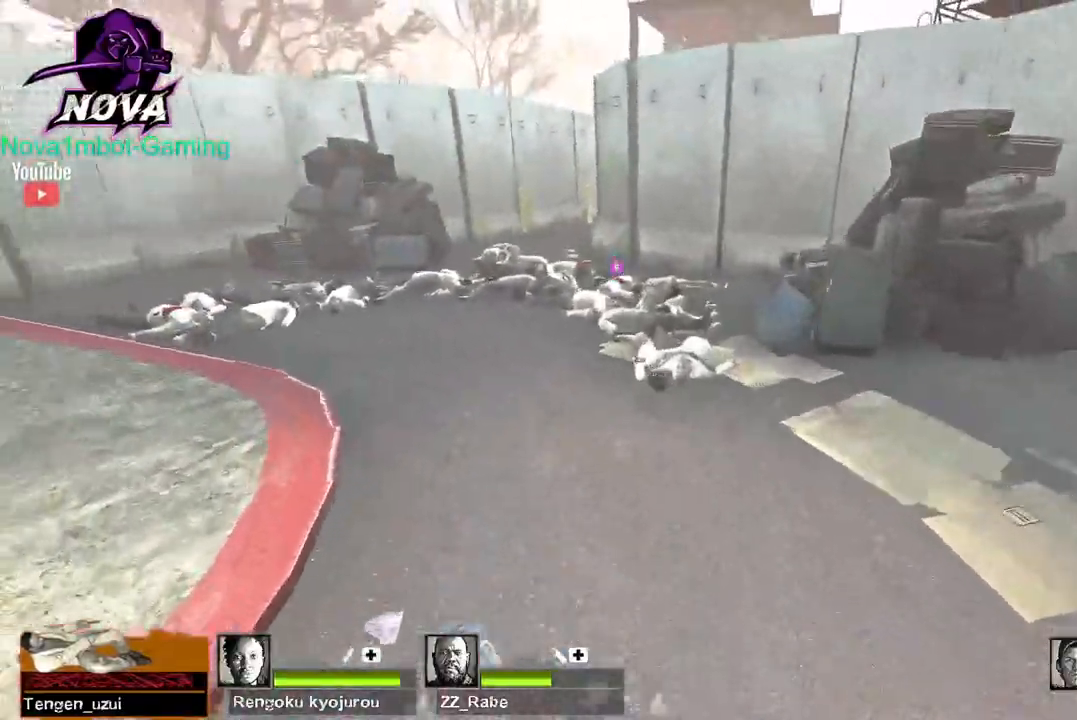
{"keys": ["a"], "mouse": ["left"], "events": [[17, "space", "up"]]}